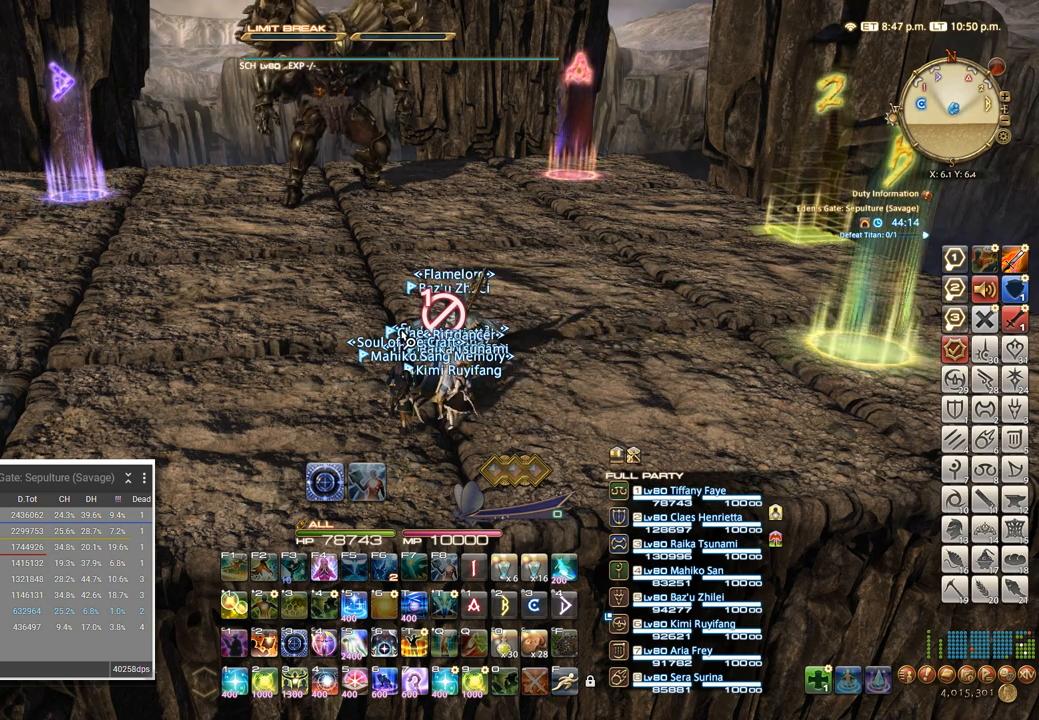
Gameplay with keyboard; each line is a JSON object with the keys held at the frame after it. "events" lists presses ("down") and releases ("up") of ".", "/", "0", "1", "2", "3", "4", "5", "6", "7", "8", "9", "a", "alt_l", "alt_r", "b", "backslash", "backspace", "c", "caps_lock", "comma", "ctrl_l", "ctrl_r", "d", "e", "equals", "escape", "f", "f1", "f10", "f11", "f12", "f2", "f3", "f4", "f5", "f6", "f7", "f8", "f9", "g", "h", "i", "j", "k", "l", "lbracket", "m", "minus", "n", "o", "p", "q", "quote", "r", "rbracket", "return", "s", "semicolon", "shift_l", "shift_r", "space", "super_l", "super_r", "t", "tab", "tilde", "u", "v", "w", "x" and "y" between this image and that frame as [ms after this image, input, new state], when the widget could be followed in between. No other keys are recorded. Mouse input is not recorded. Not read: z.
{"keys": [], "events": []}
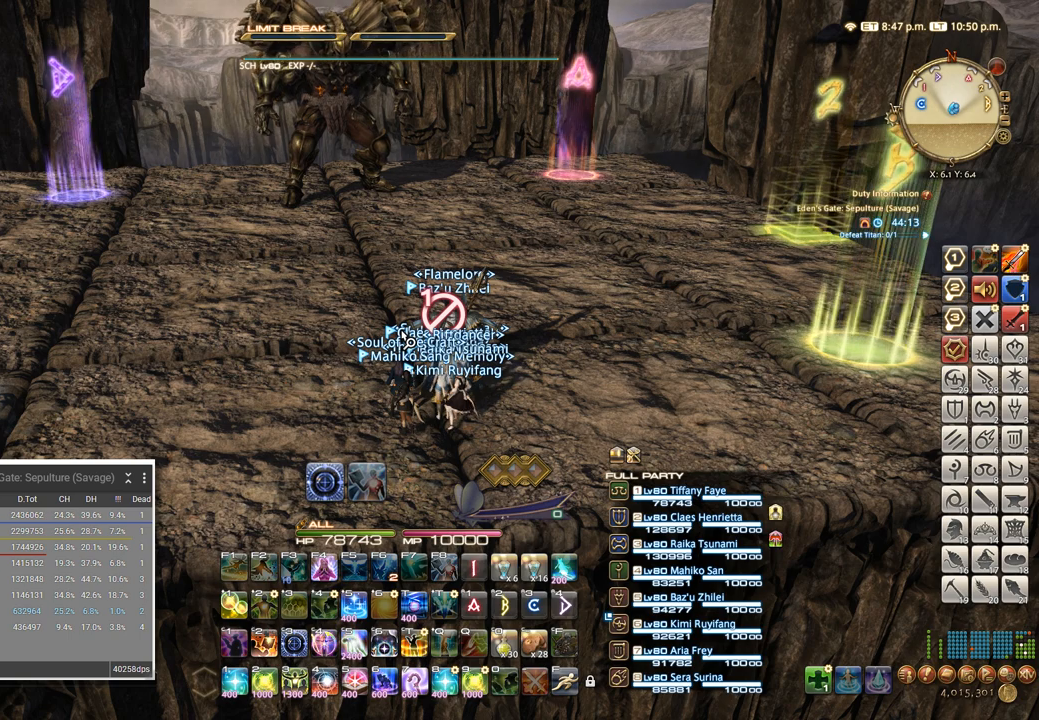
{"keys": [], "events": []}
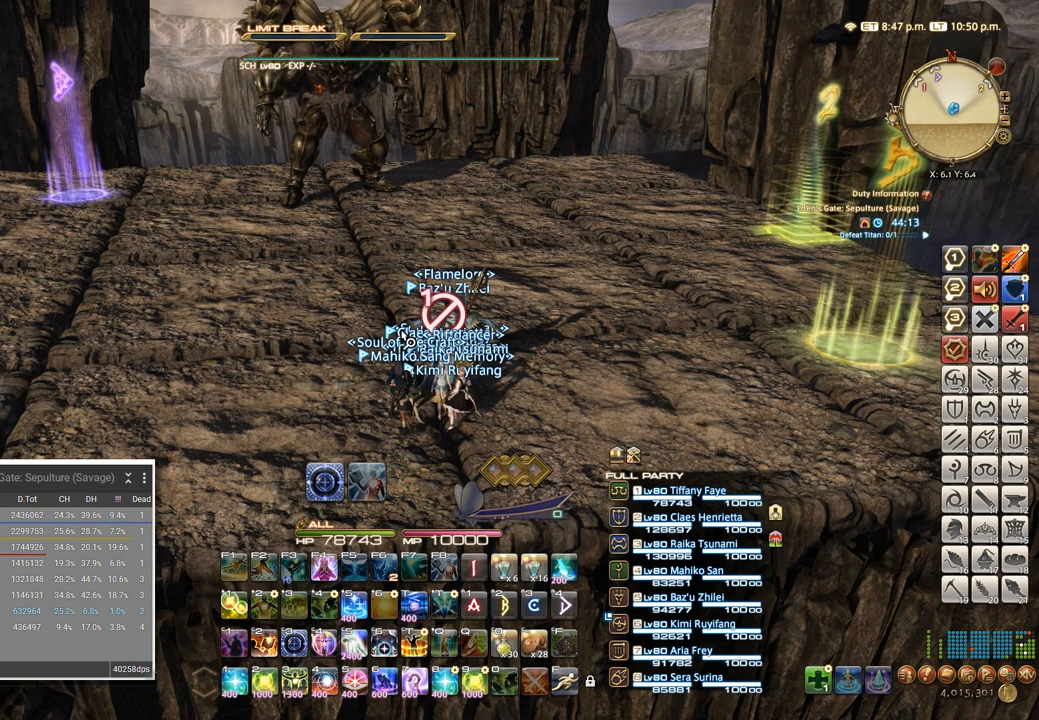
{"keys": [], "events": []}
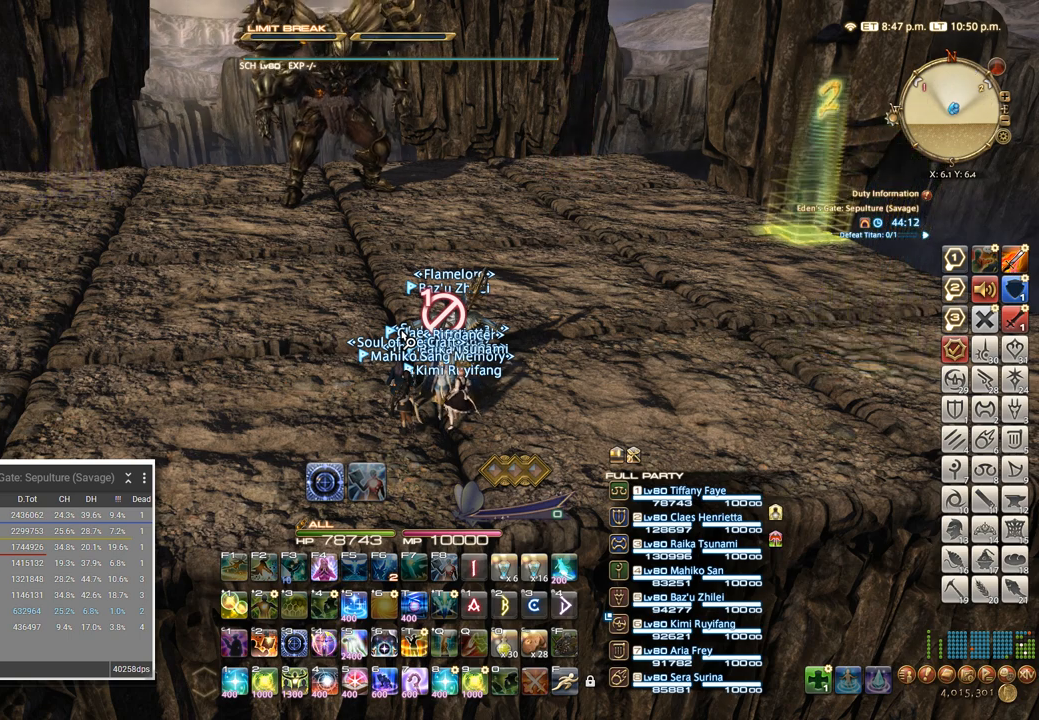
{"keys": [], "events": []}
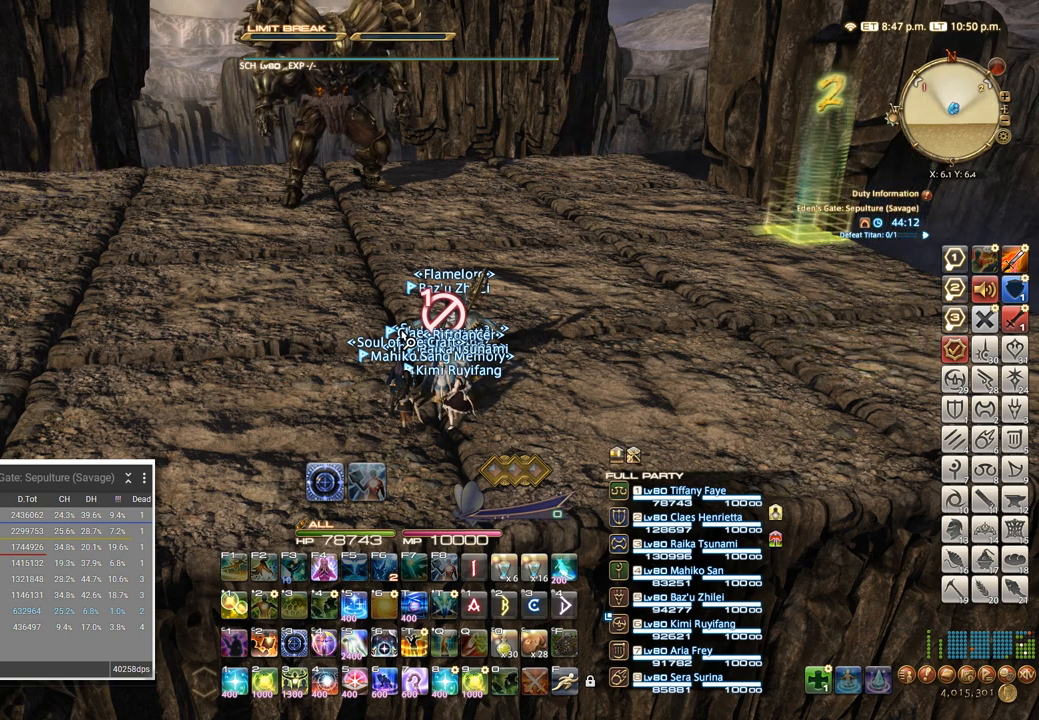
{"keys": [], "events": []}
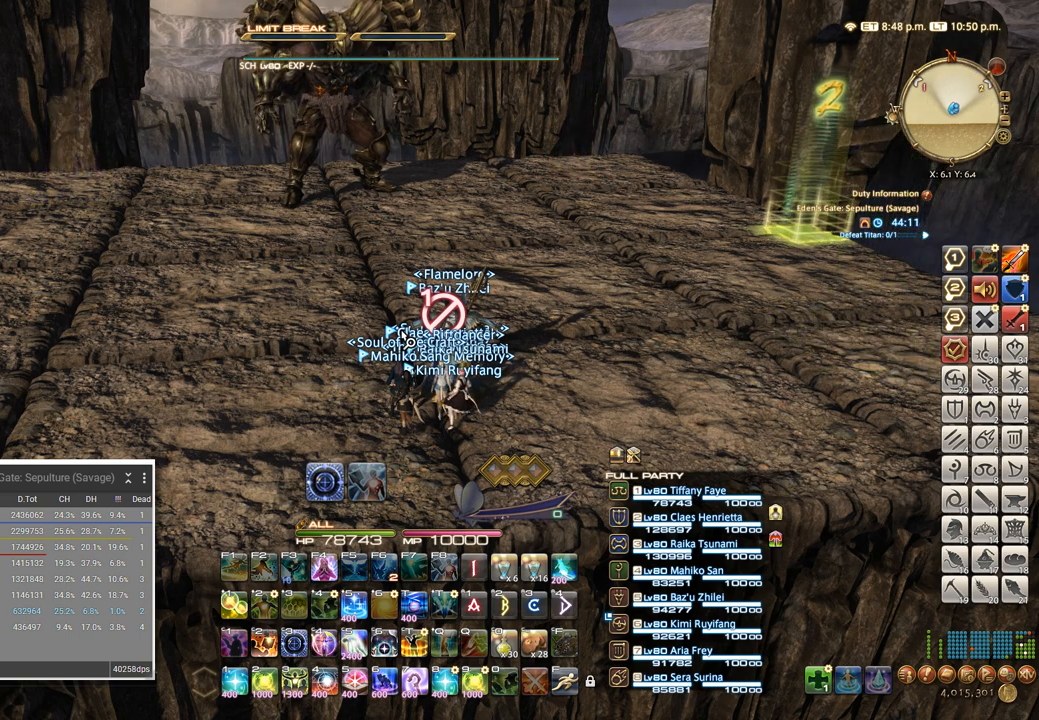
{"keys": [], "events": []}
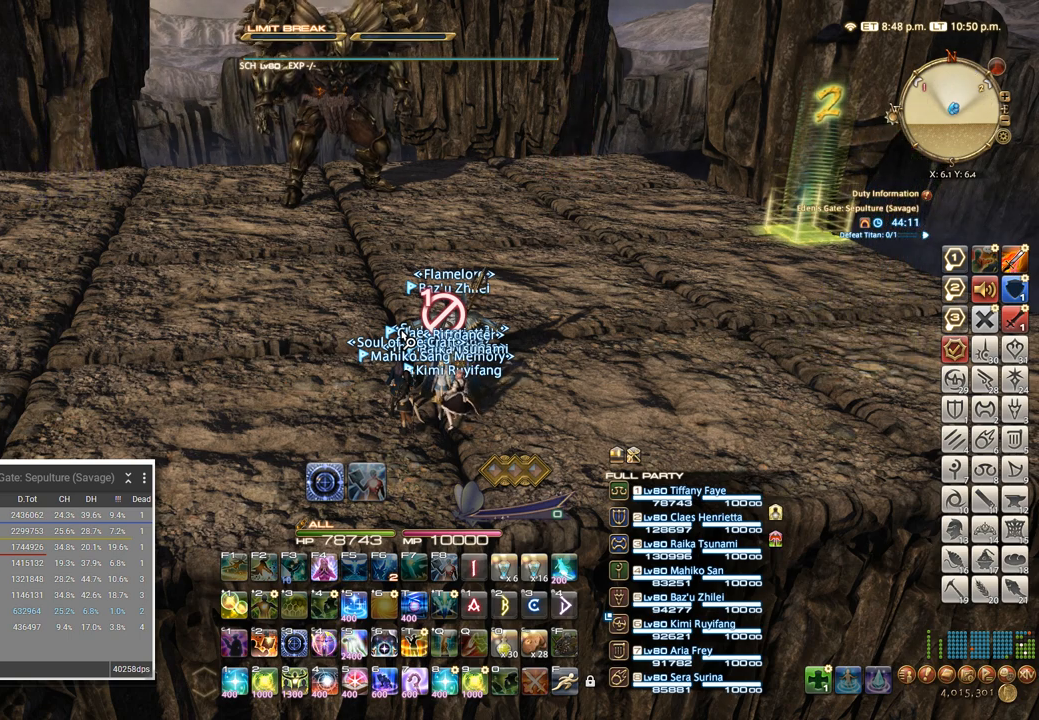
{"keys": [], "events": []}
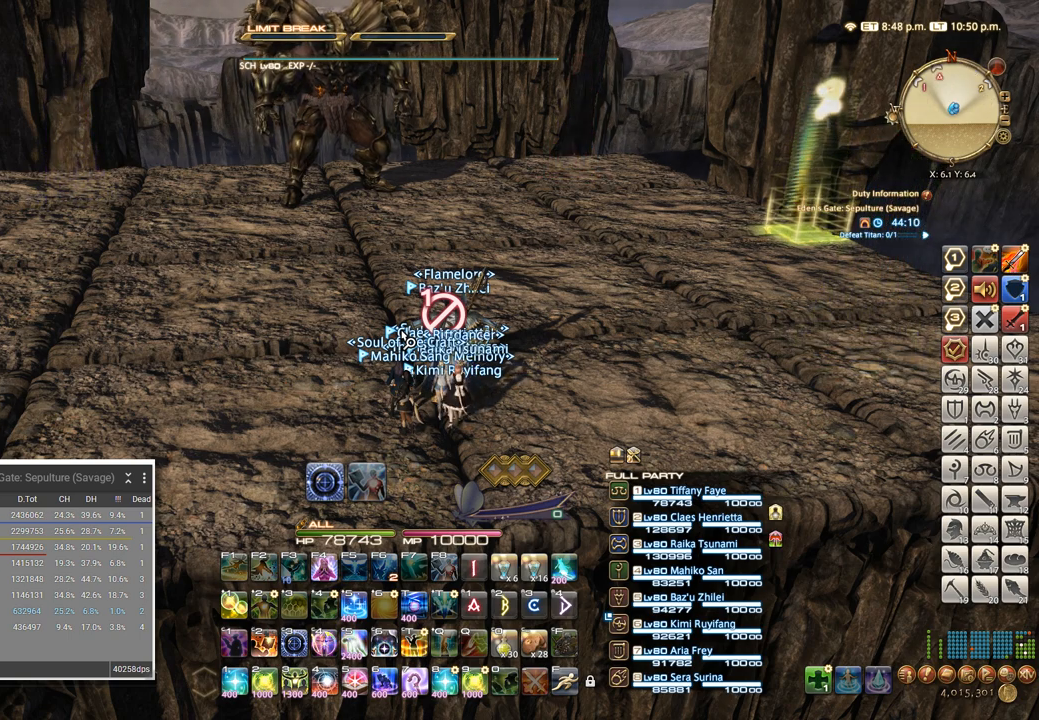
{"keys": ["shift_r"], "events": [[466, "shift_r", "down"]]}
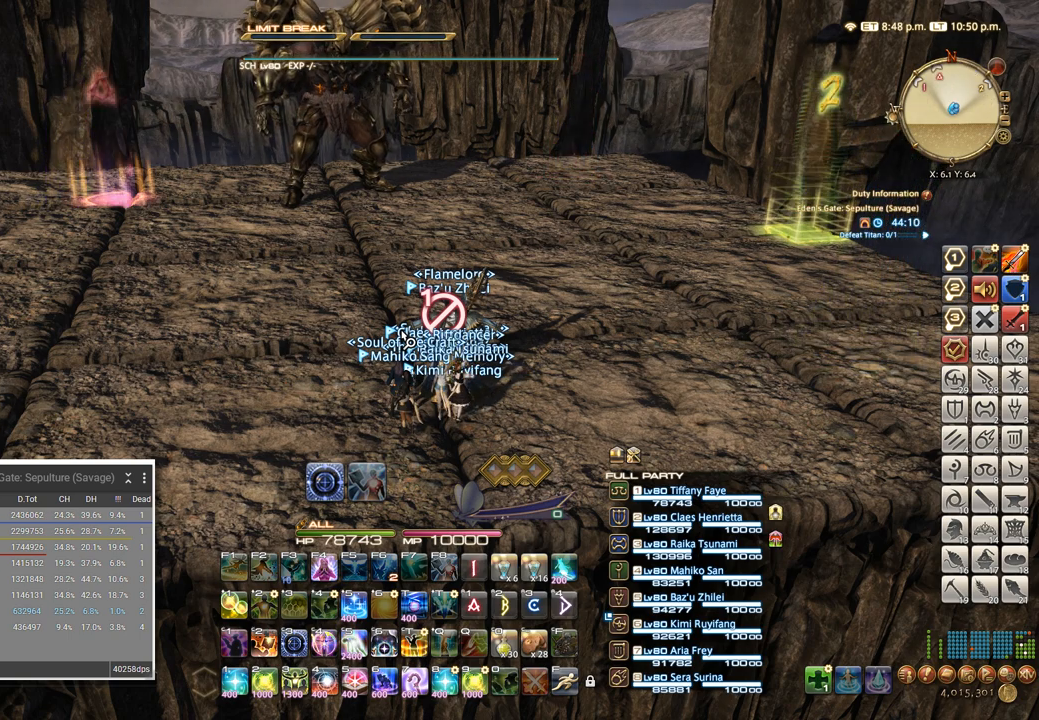
{"keys": ["backspace"], "events": [[183, "c", "down"], [250, "c", "up"], [350, "shift_r", "up"], [466, "backspace", "down"]]}
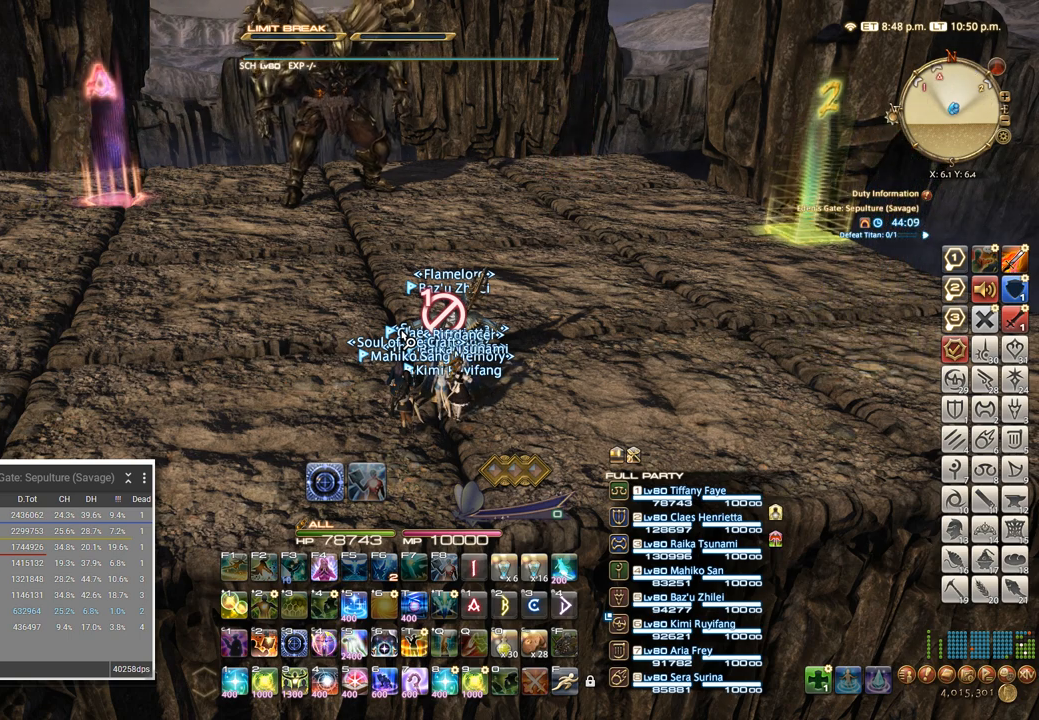
{"keys": [], "events": [[50, "backspace", "up"], [50, "space", "down"], [150, "shift_r", "down"], [150, "space", "up"], [233, "c", "down"], [333, "shift_r", "up"], [350, "c", "up"], [350, "space", "down"], [500, "space", "up"]]}
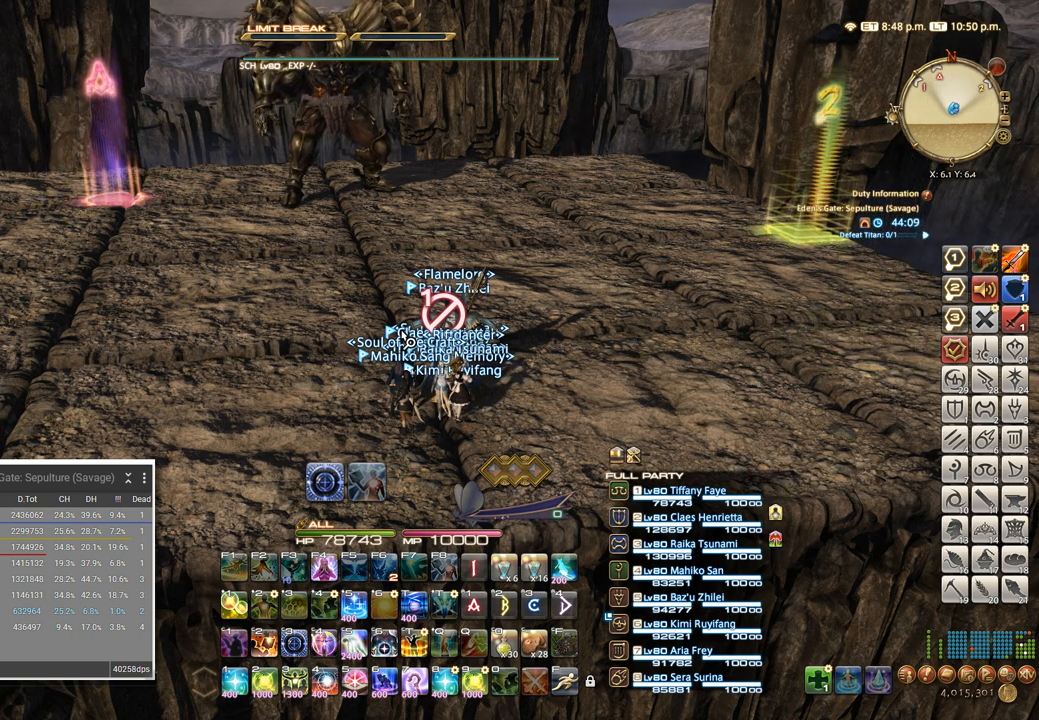
{"keys": ["space"], "events": [[16, "minus", "down"], [100, "minus", "up"], [250, "shift_r", "down"], [300, ".", "down"], [400, "shift_r", "up"], [416, ".", "up"], [500, "space", "down"]]}
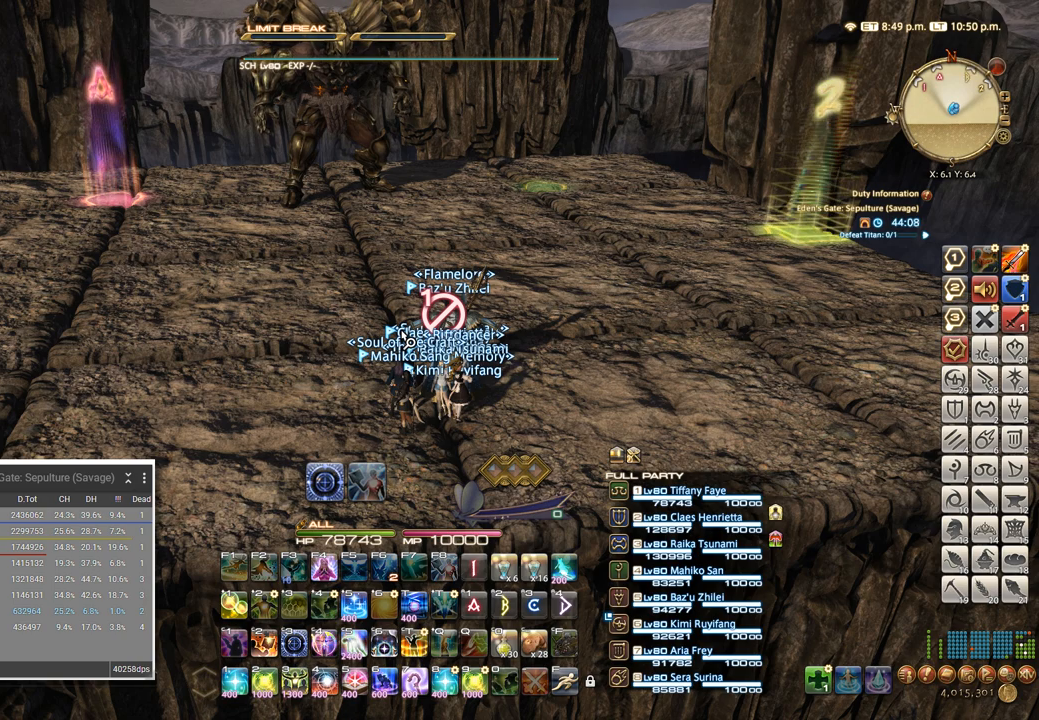
{"keys": [], "events": [[66, "shift_r", "down"], [116, "space", "up"], [200, "d", "down"], [316, "d", "up"], [383, "shift_r", "up"]]}
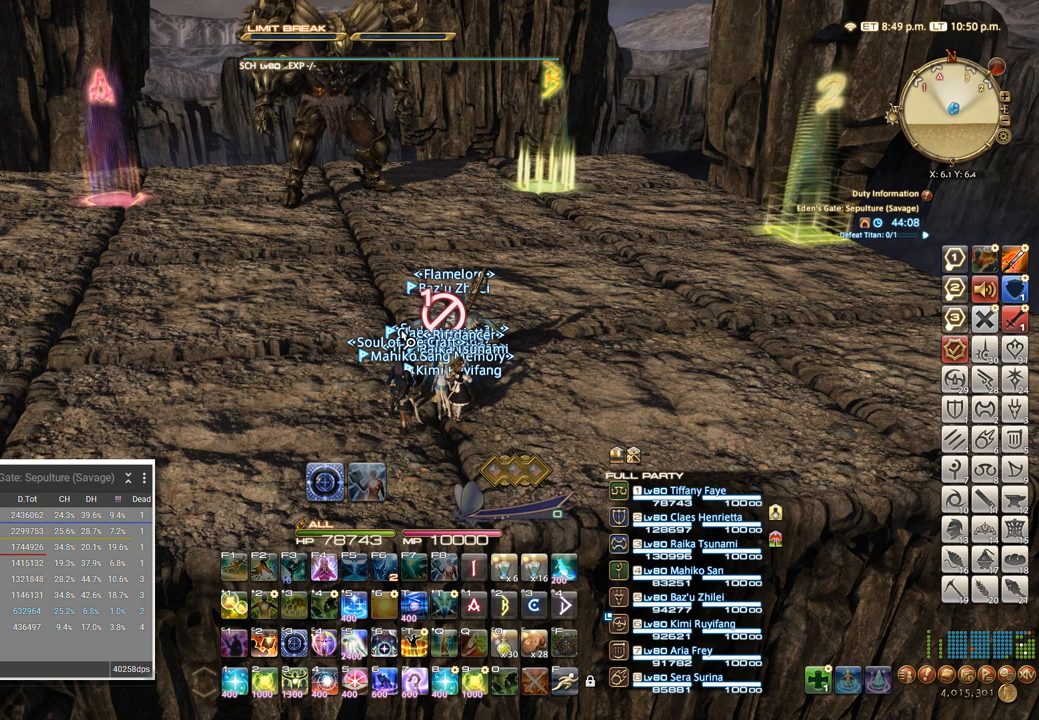
{"keys": [], "events": [[333, "return", "down"], [450, "return", "up"]]}